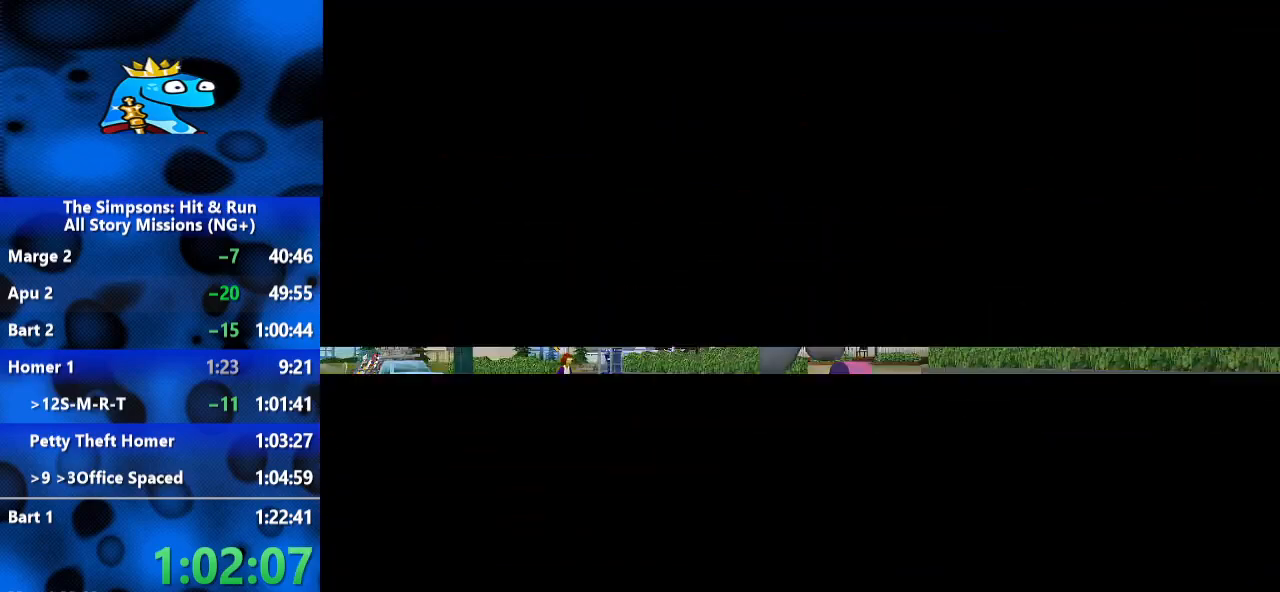
Gameplay with a controller (Xbox layout); each line is a JSON object with the inputs held at the frame after it (dt_ms = milliseconds from this image to that frame). "events" lists button and stick changes between this image and that frame as [ms after this image, input, new state], when the widget could be followed in between. Not read: R3.
{"dt_ms": 1000, "buttons": [], "left_stick": "center", "right_stick": "center", "events": [[33, "A", "down"], [100, "A", "up"], [200, "A", "down"], [267, "A", "up"], [333, "A", "down"], [400, "A", "up"], [600, "A", "down"], [667, "A", "up"], [767, "A", "down"], [833, "A", "up"], [900, "A", "down"], [967, "A", "up"]]}
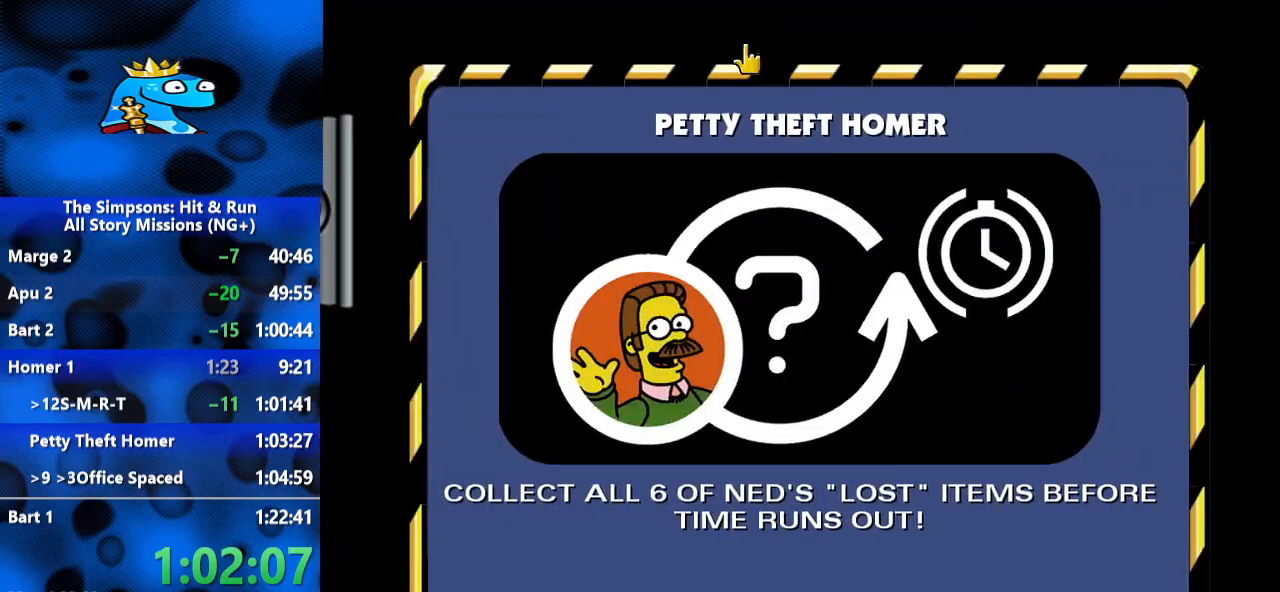
{"dt_ms": 500, "buttons": [], "left_stick": "center", "right_stick": "center", "events": [[33, "A", "down"], [100, "A", "up"], [167, "A", "down"], [233, "A", "up"]]}
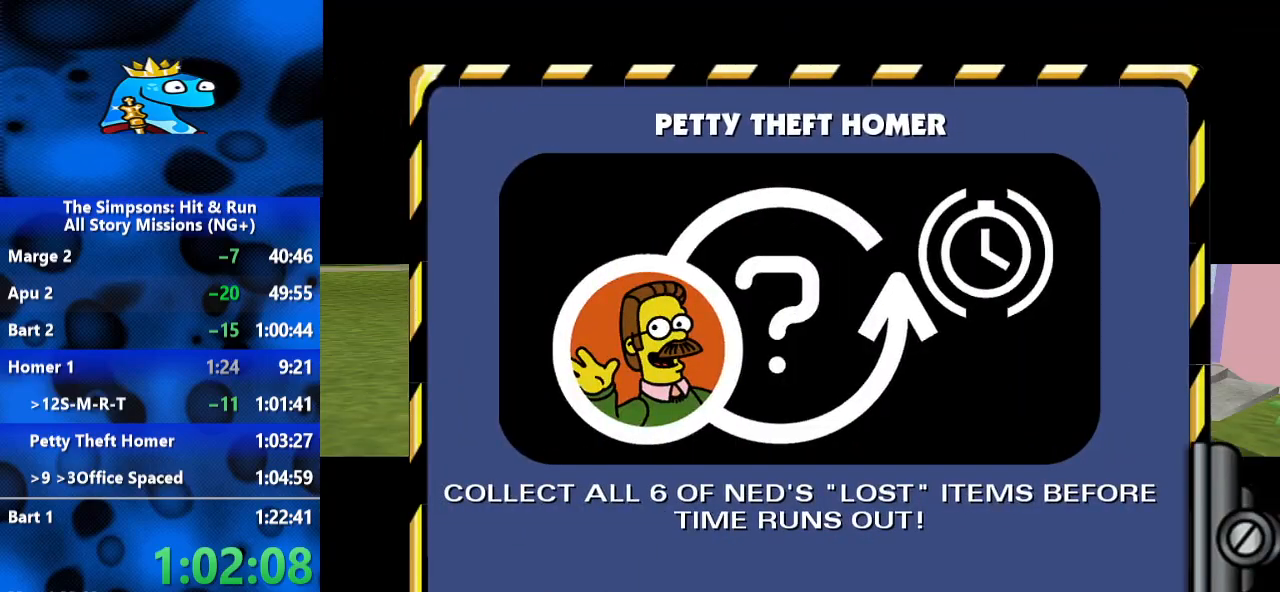
{"dt_ms": 500, "buttons": [], "left_stick": "center", "right_stick": "center", "events": []}
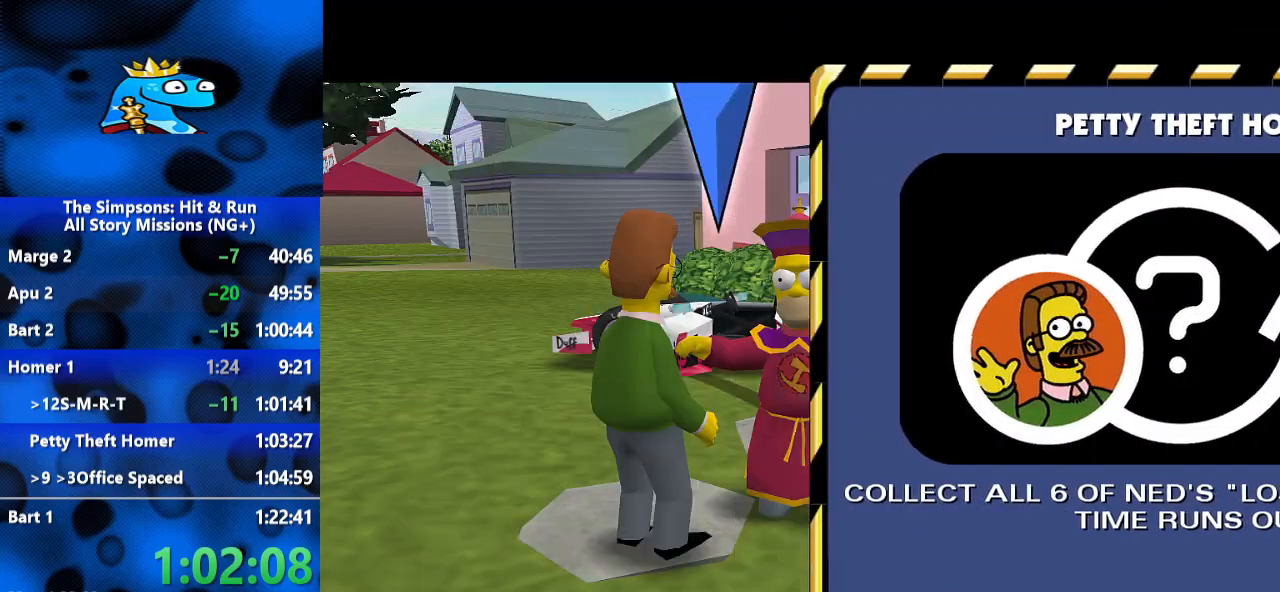
{"dt_ms": 500, "buttons": [], "left_stick": "up", "right_stick": "center", "events": [[167, "left_stick", "left"], [467, "left_stick", "up"]]}
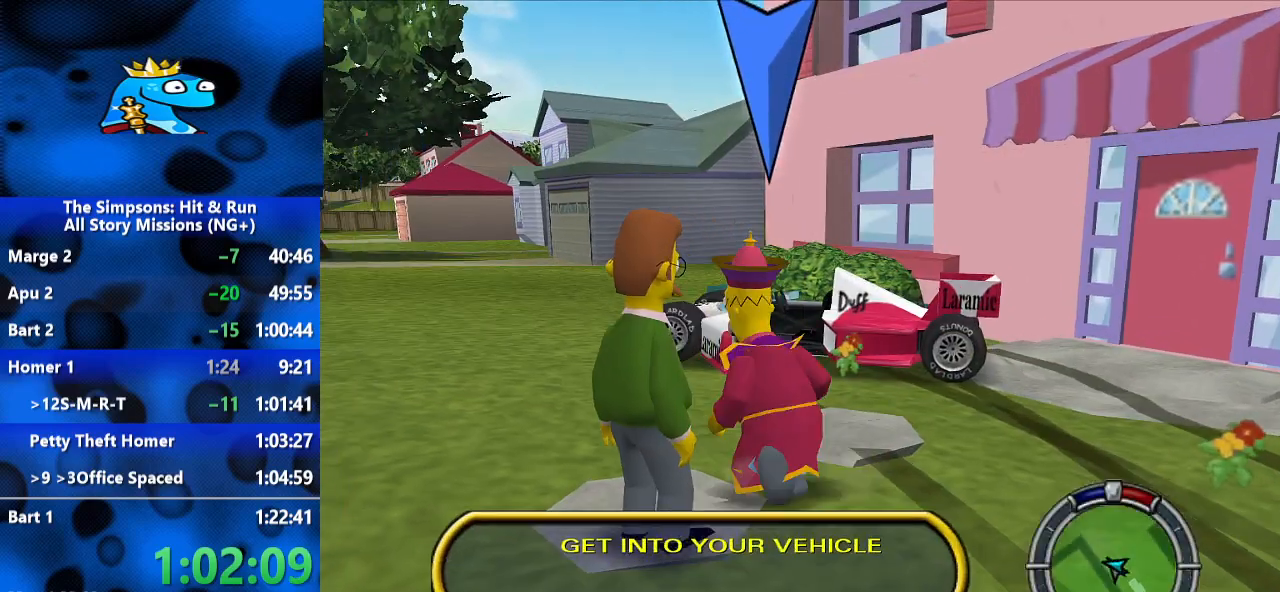
{"dt_ms": 500, "buttons": ["A", "R2"], "left_stick": "up-right", "right_stick": "center", "events": [[100, "left_stick", "up-right"], [133, "B", "down"], [367, "A", "down"], [400, "B", "up"], [400, "R2", "down"]]}
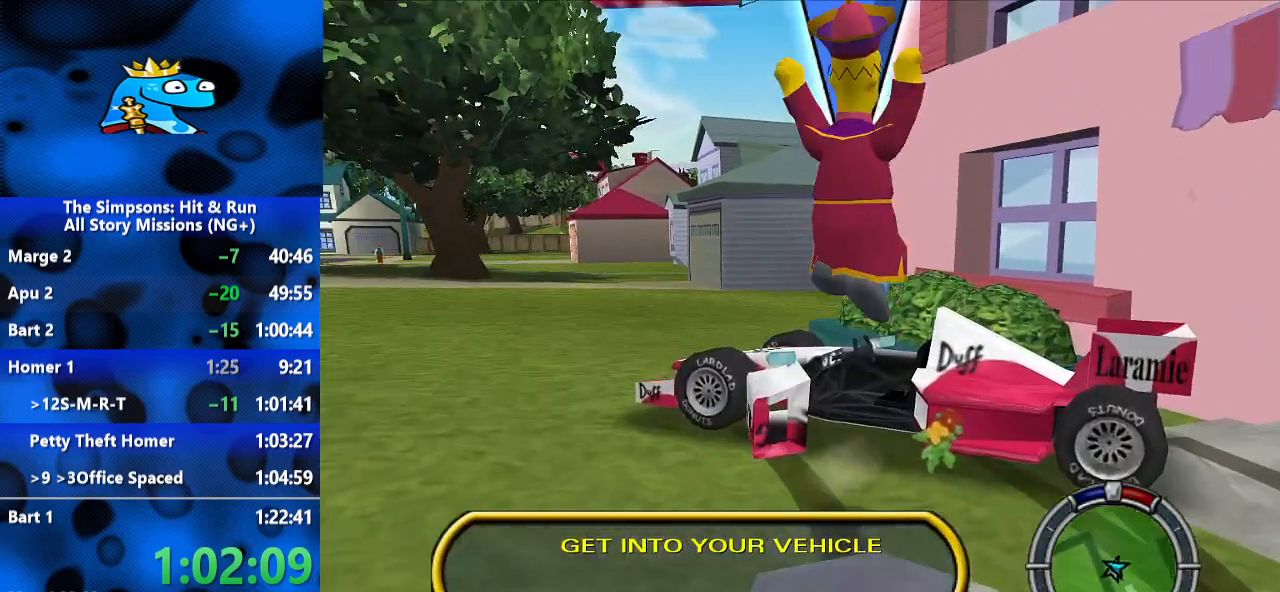
{"dt_ms": 500, "buttons": ["R2"], "left_stick": "up-right", "right_stick": "center", "events": [[33, "A", "up"]]}
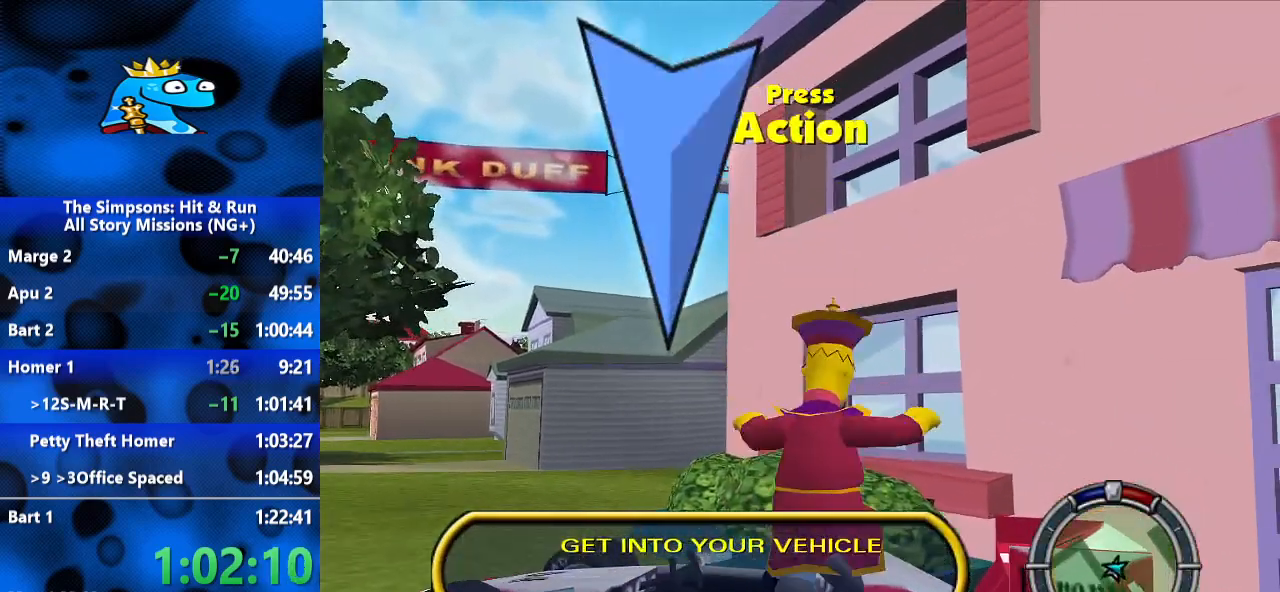
{"dt_ms": 500, "buttons": ["R2"], "left_stick": "center", "right_stick": "center", "events": [[133, "Y", "down"], [133, "left_stick", "up"], [200, "Y", "up"], [300, "left_stick", "center"]]}
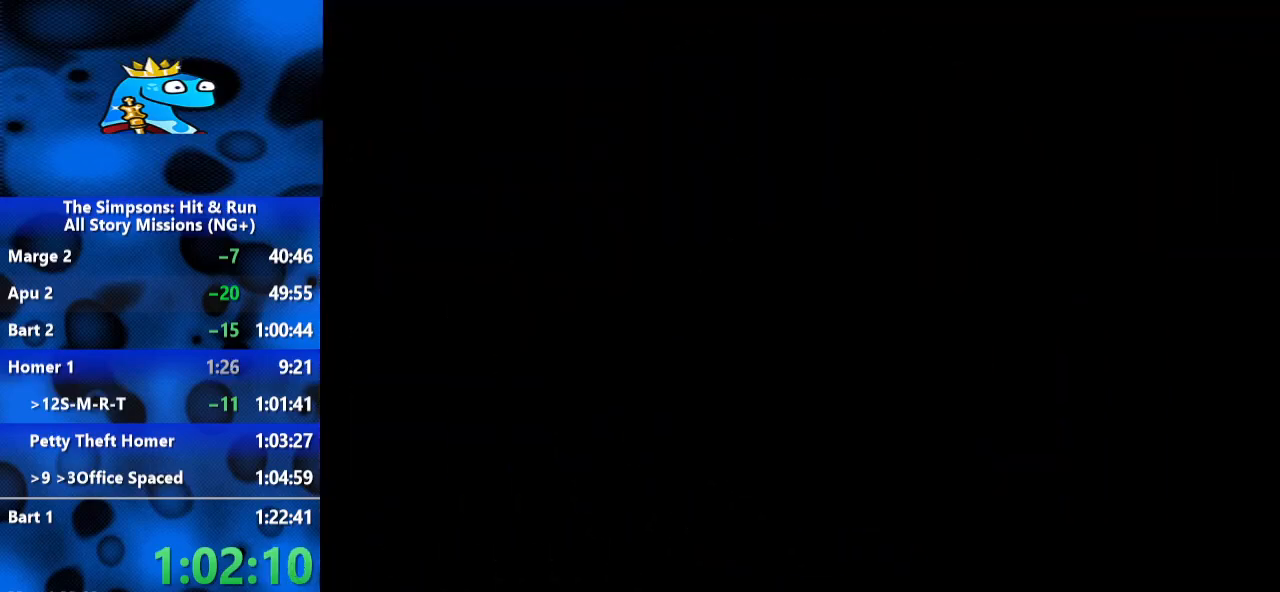
{"dt_ms": 500, "buttons": ["R2"], "left_stick": "center", "right_stick": "center", "events": [[400, "L1", "down"], [500, "L1", "up"]]}
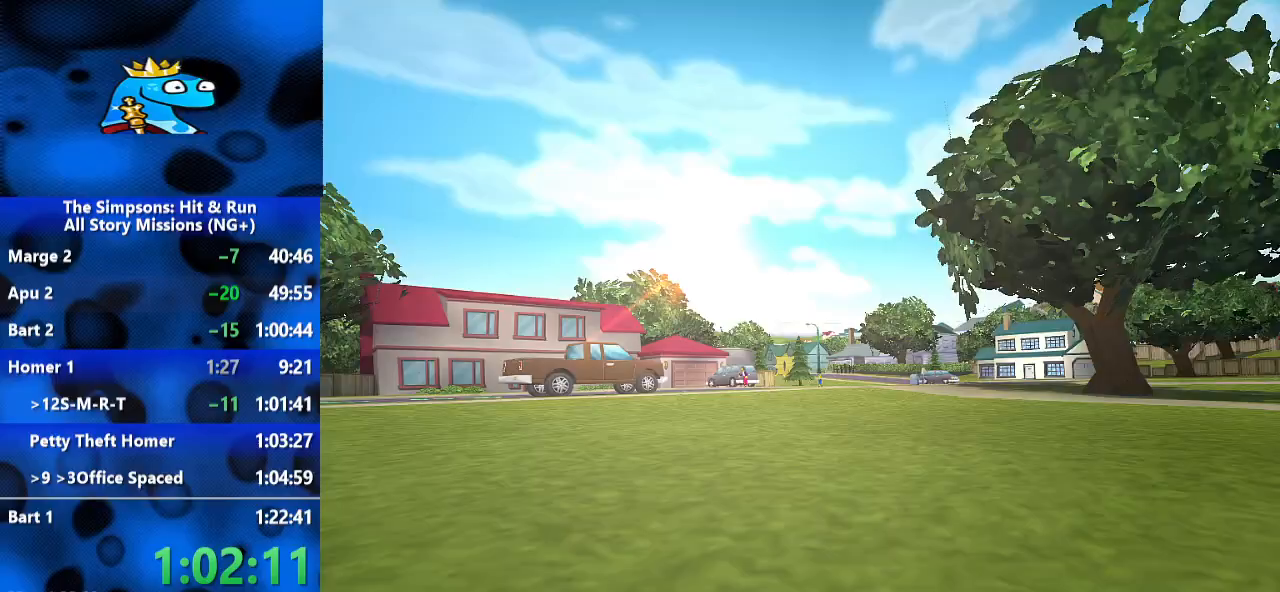
{"dt_ms": 500, "buttons": ["R2"], "left_stick": "center", "right_stick": "center", "events": [[67, "right_stick", "down-left"], [233, "right_stick", "center"]]}
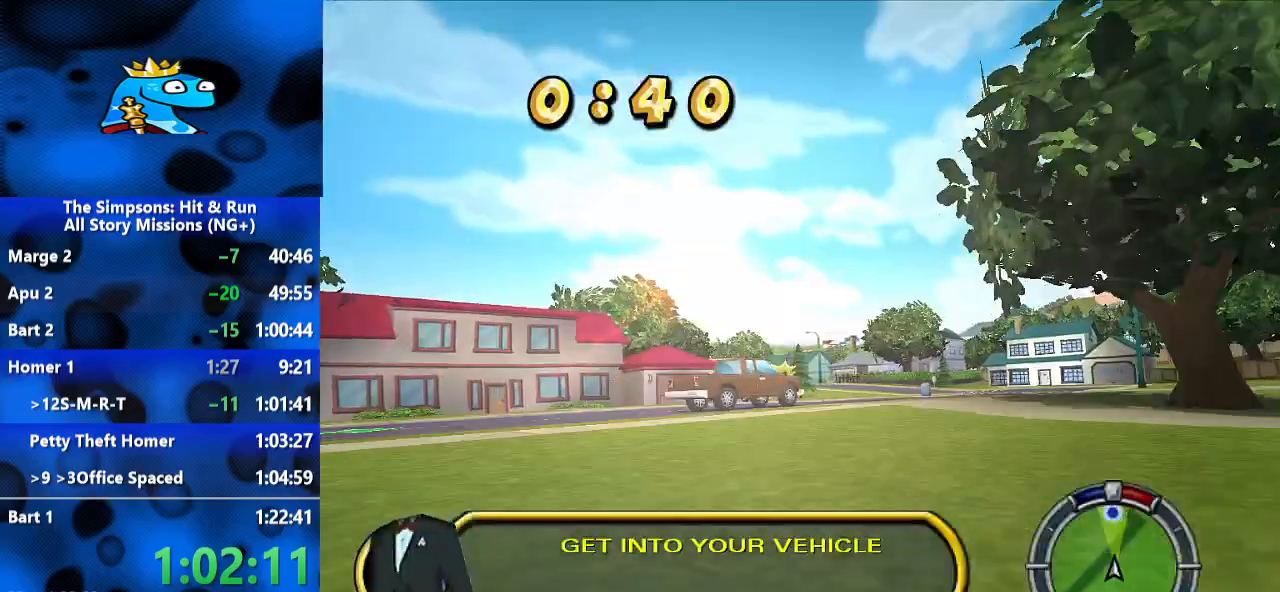
{"dt_ms": 500, "buttons": ["R2"], "left_stick": "center", "right_stick": "center", "events": [[167, "left_stick", "right"], [333, "left_stick", "center"]]}
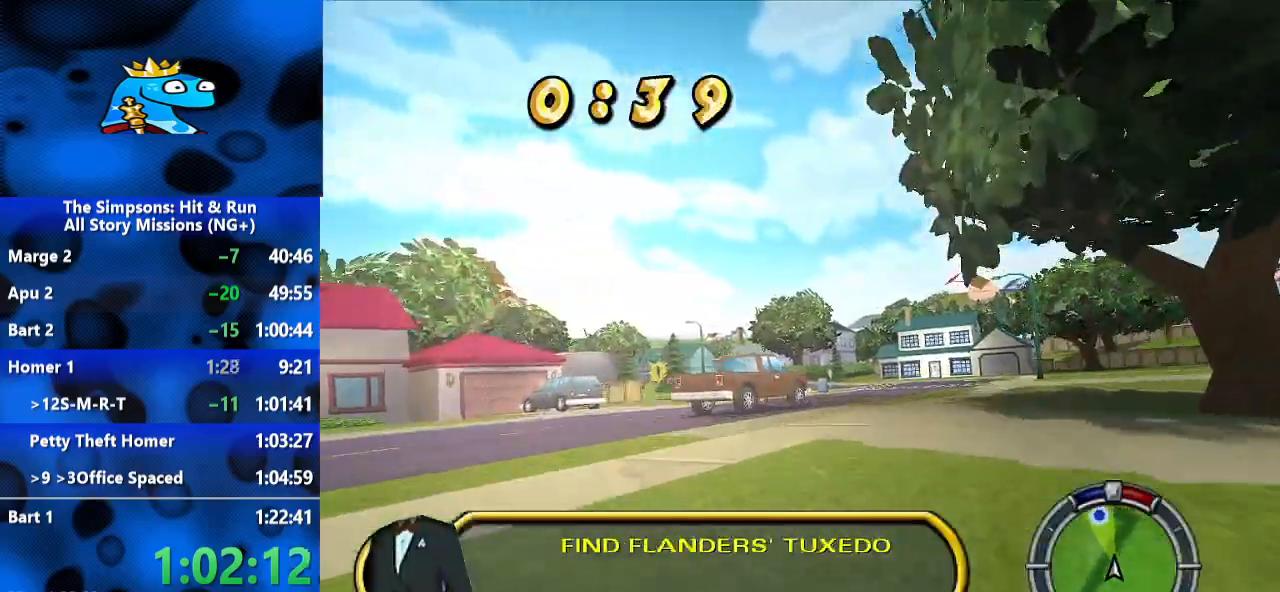
{"dt_ms": 1000, "buttons": ["R2"], "left_stick": "center", "right_stick": "center", "events": [[200, "left_stick", "left"], [333, "left_stick", "center"], [500, "left_stick", "left"], [700, "left_stick", "center"], [800, "left_stick", "left"], [1000, "left_stick", "center"]]}
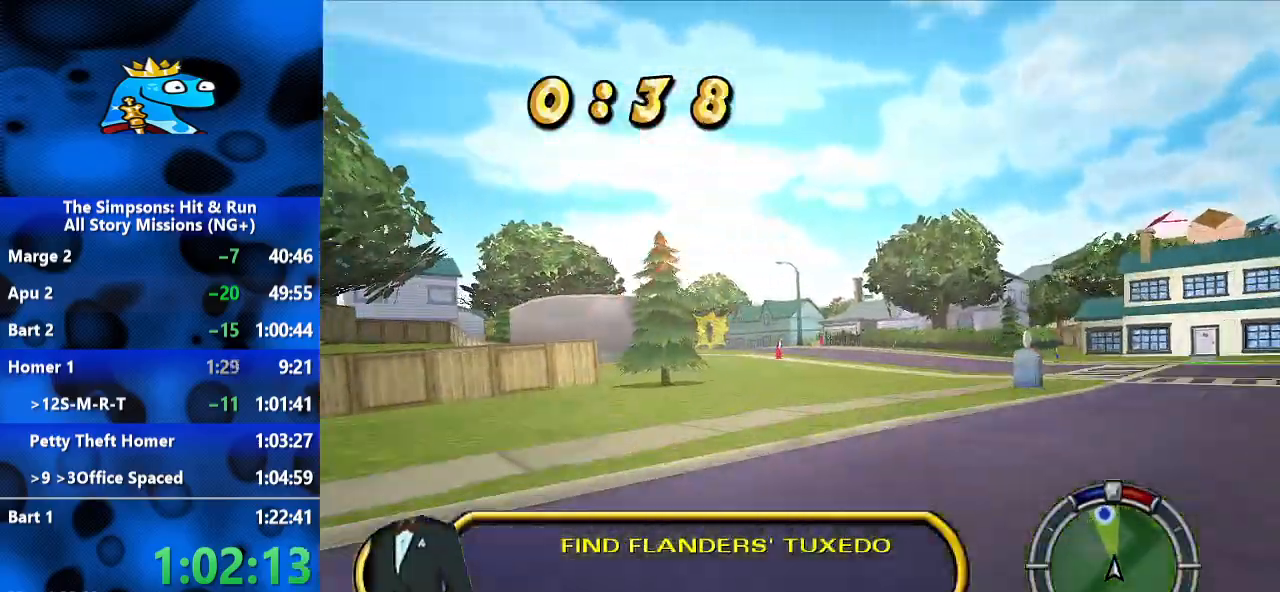
{"dt_ms": 500, "buttons": ["R2"], "left_stick": "left", "right_stick": "center", "events": [[300, "right_stick", "down"], [333, "left_stick", "left"], [500, "right_stick", "center"]]}
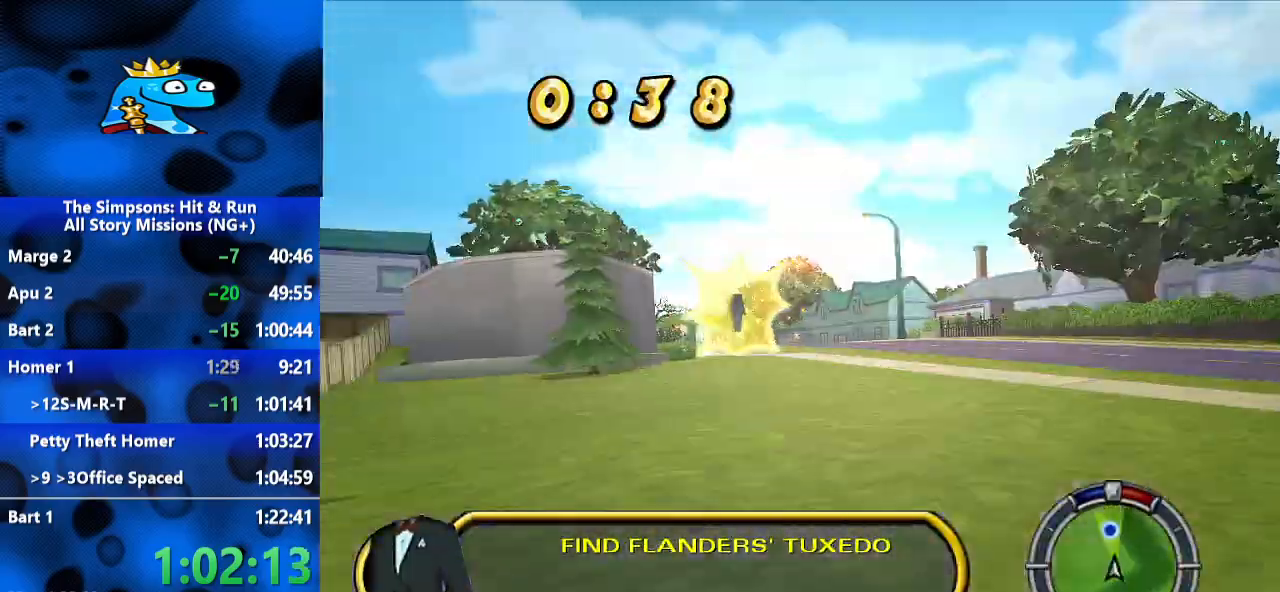
{"dt_ms": 500, "buttons": ["R2"], "left_stick": "center", "right_stick": "center", "events": [[33, "R2", "up"], [333, "R2", "down"], [500, "left_stick", "center"]]}
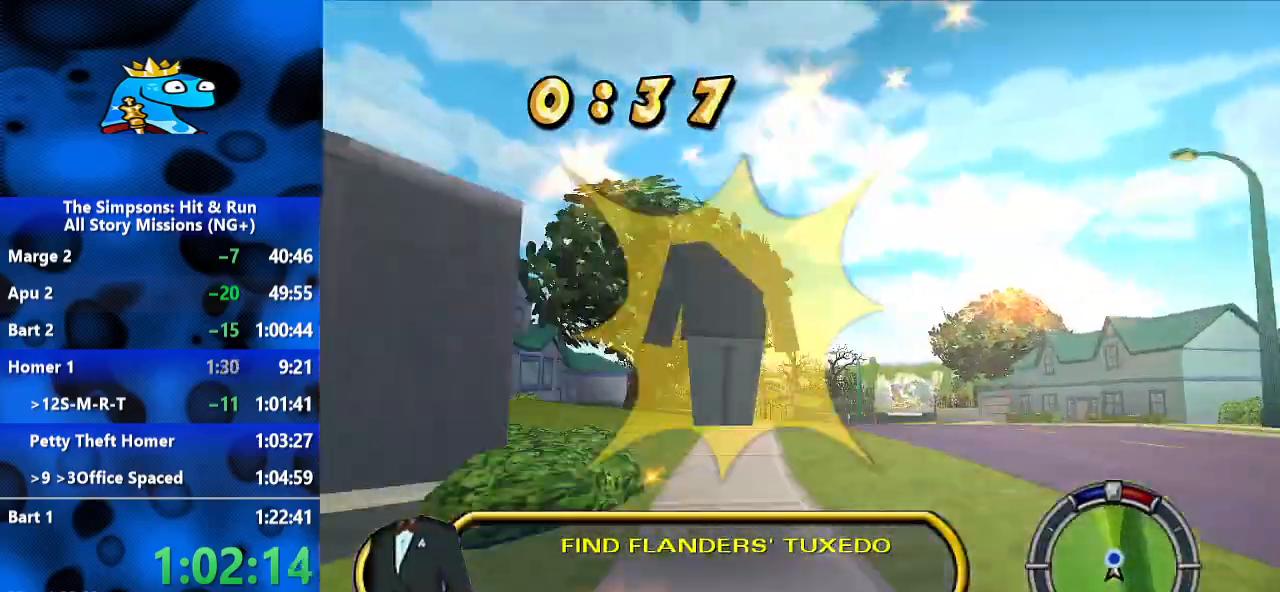
{"dt_ms": 500, "buttons": ["R2"], "left_stick": "center", "right_stick": "center", "events": [[267, "left_stick", "left"], [500, "left_stick", "center"]]}
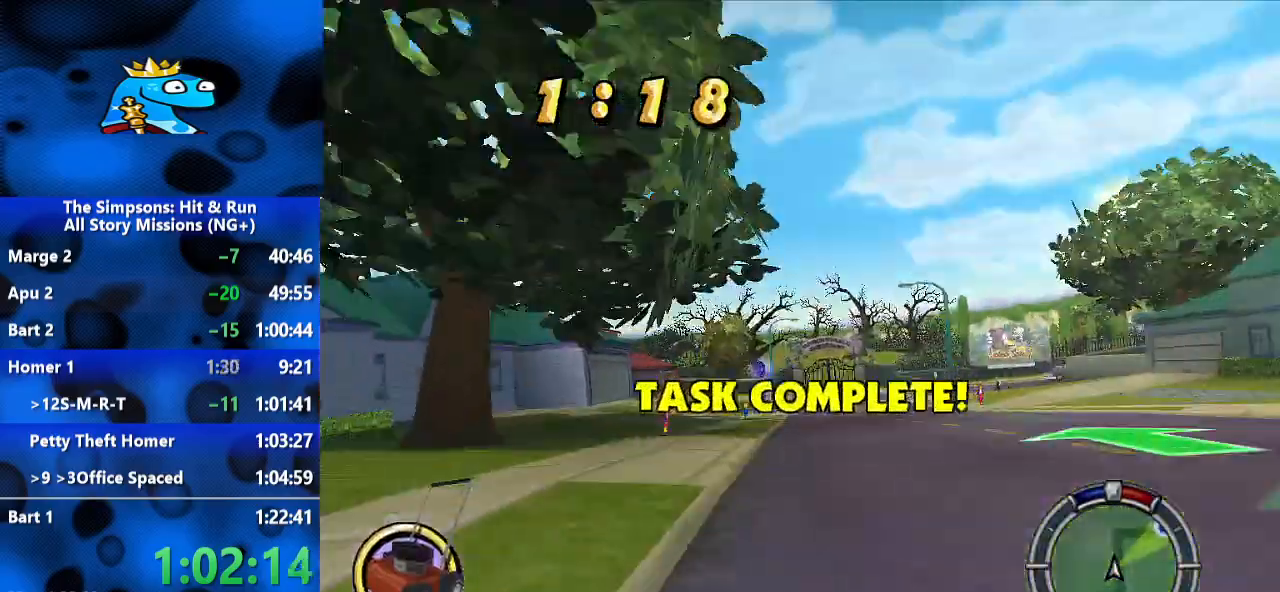
{"dt_ms": 500, "buttons": ["R2"], "left_stick": "right", "right_stick": "center", "events": [[233, "left_stick", "right"]]}
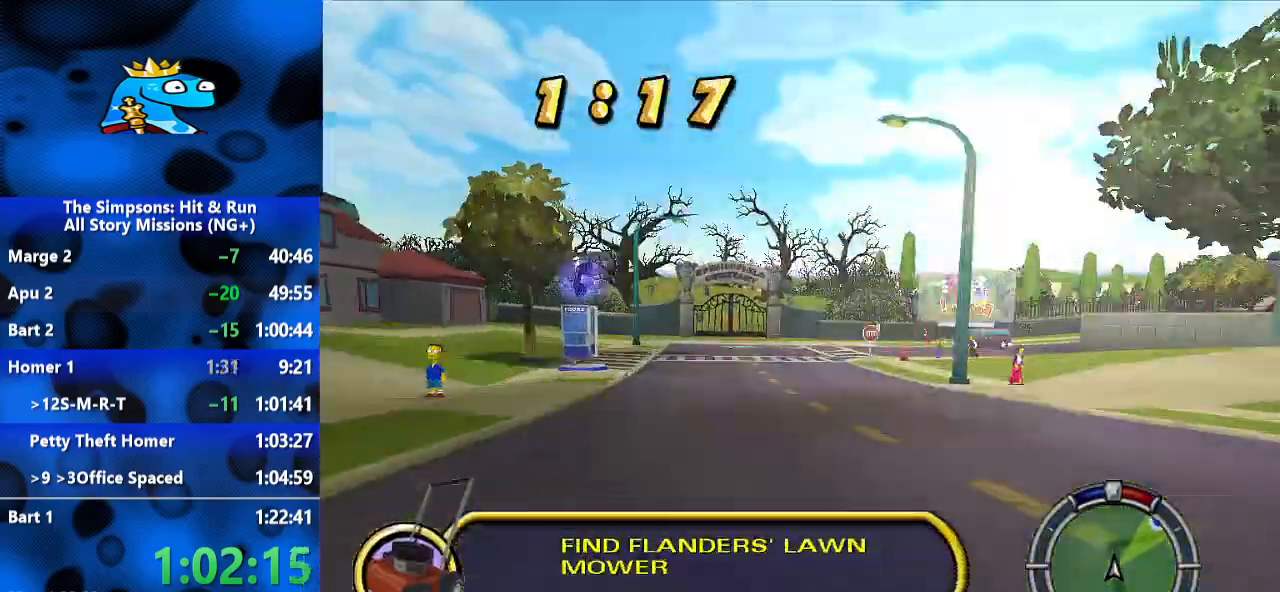
{"dt_ms": 500, "buttons": ["R2"], "left_stick": "right", "right_stick": "center", "events": [[167, "R2", "up"], [233, "R2", "down"]]}
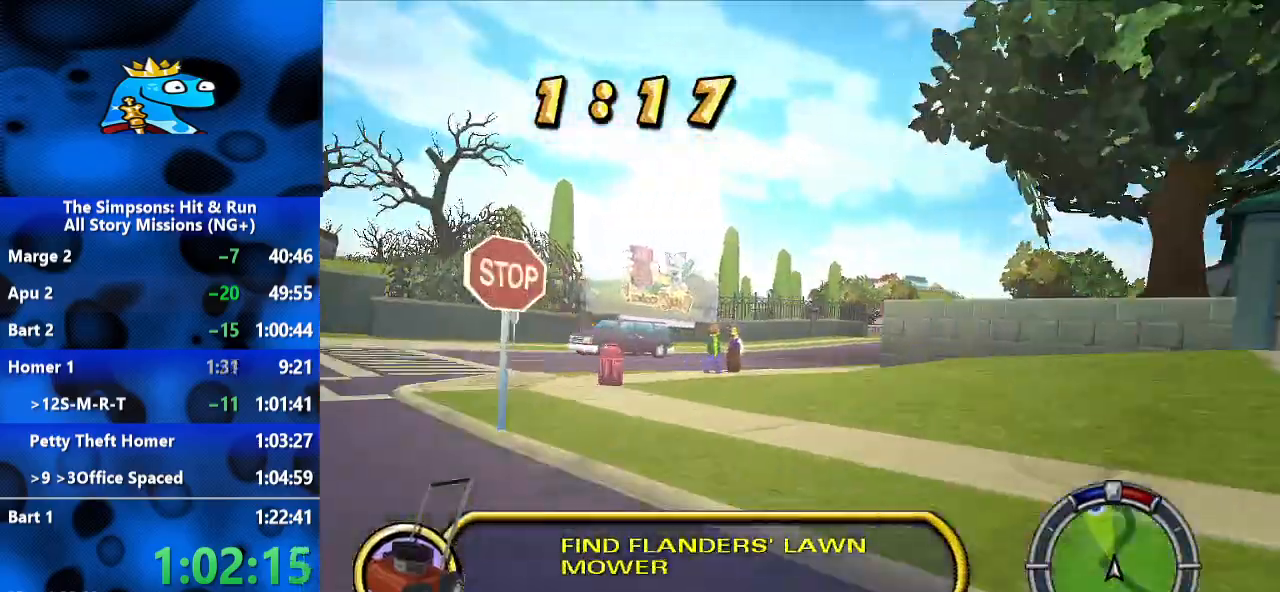
{"dt_ms": 1000, "buttons": ["R2"], "left_stick": "center", "right_stick": "center", "events": [[967, "left_stick", "center"]]}
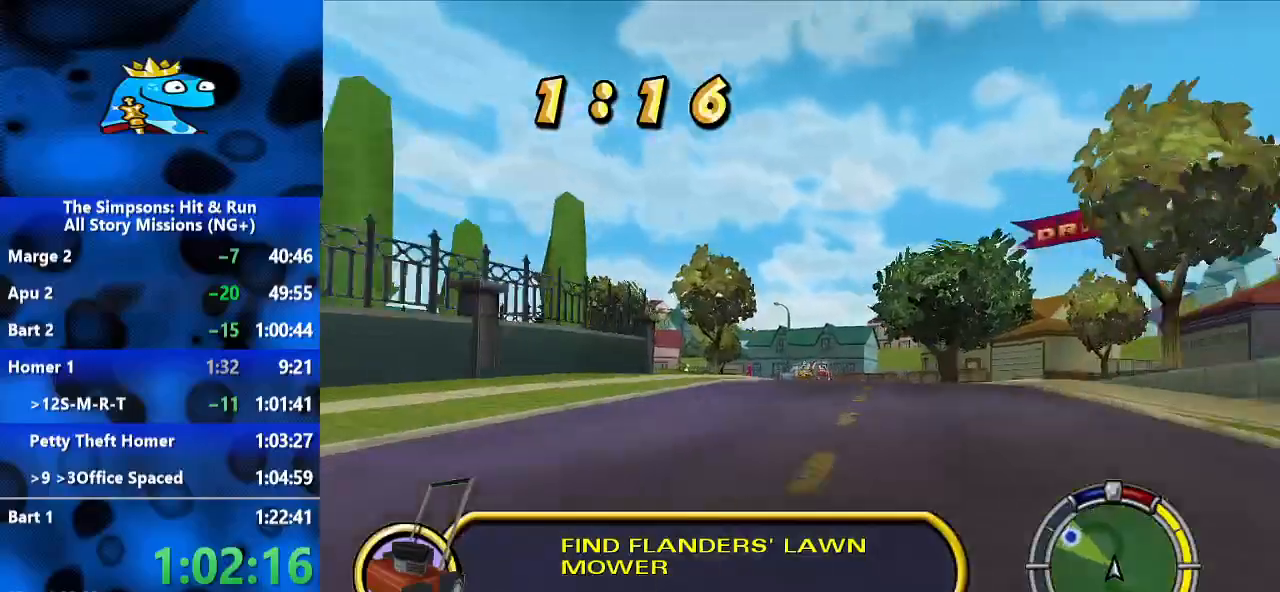
{"dt_ms": 500, "buttons": ["L2"], "left_stick": "left", "right_stick": "down", "events": [[100, "left_stick", "left"], [367, "right_stick", "down"], [500, "L2", "down"], [500, "R2", "up"]]}
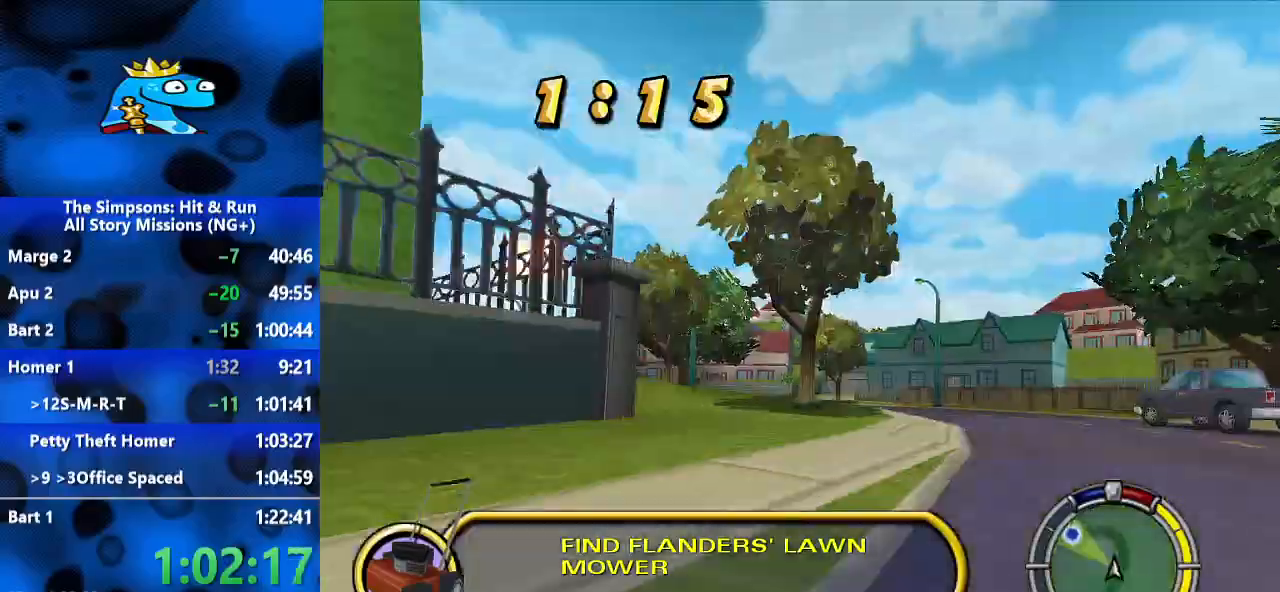
{"dt_ms": 500, "buttons": ["R2"], "left_stick": "left", "right_stick": "center", "events": [[33, "right_stick", "center"], [133, "L2", "up"], [167, "R2", "down"]]}
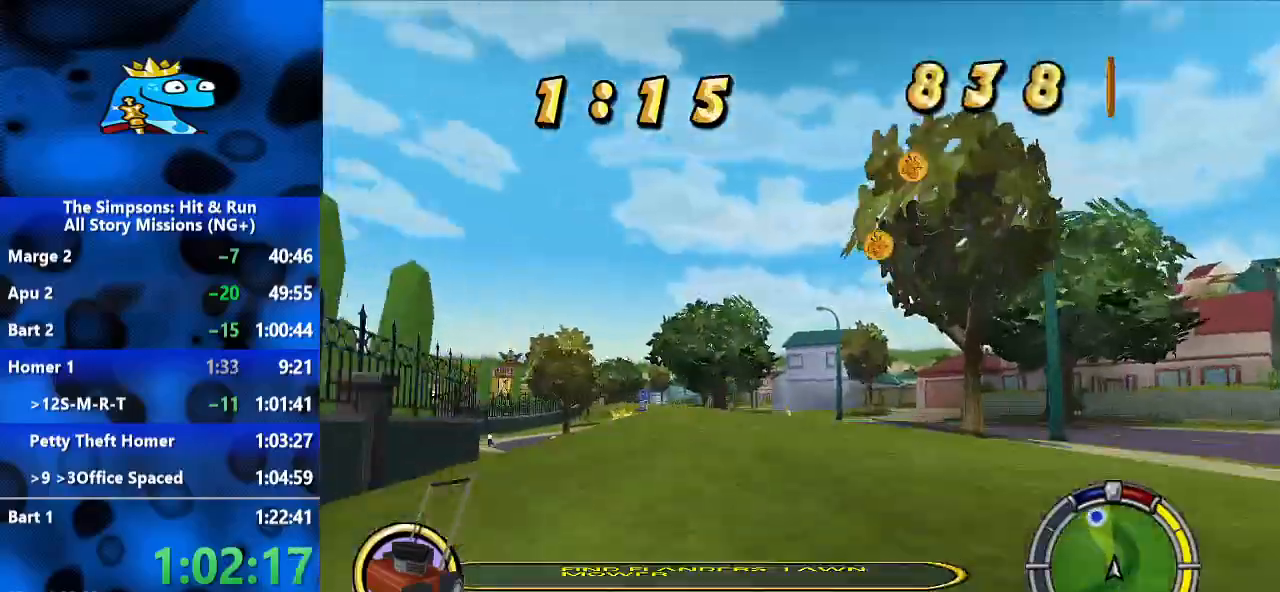
{"dt_ms": 500, "buttons": ["R2"], "left_stick": "left", "right_stick": "center", "events": [[200, "left_stick", "center"], [267, "left_stick", "left"]]}
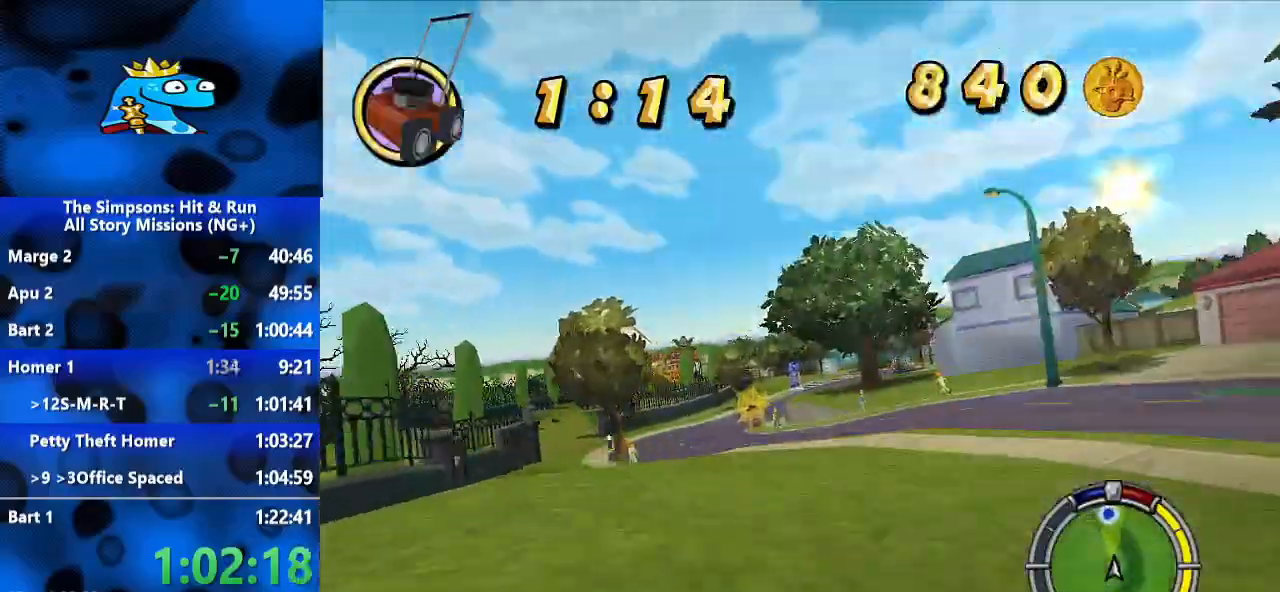
{"dt_ms": 500, "buttons": ["R2"], "left_stick": "center", "right_stick": "center", "events": [[133, "left_stick", "center"]]}
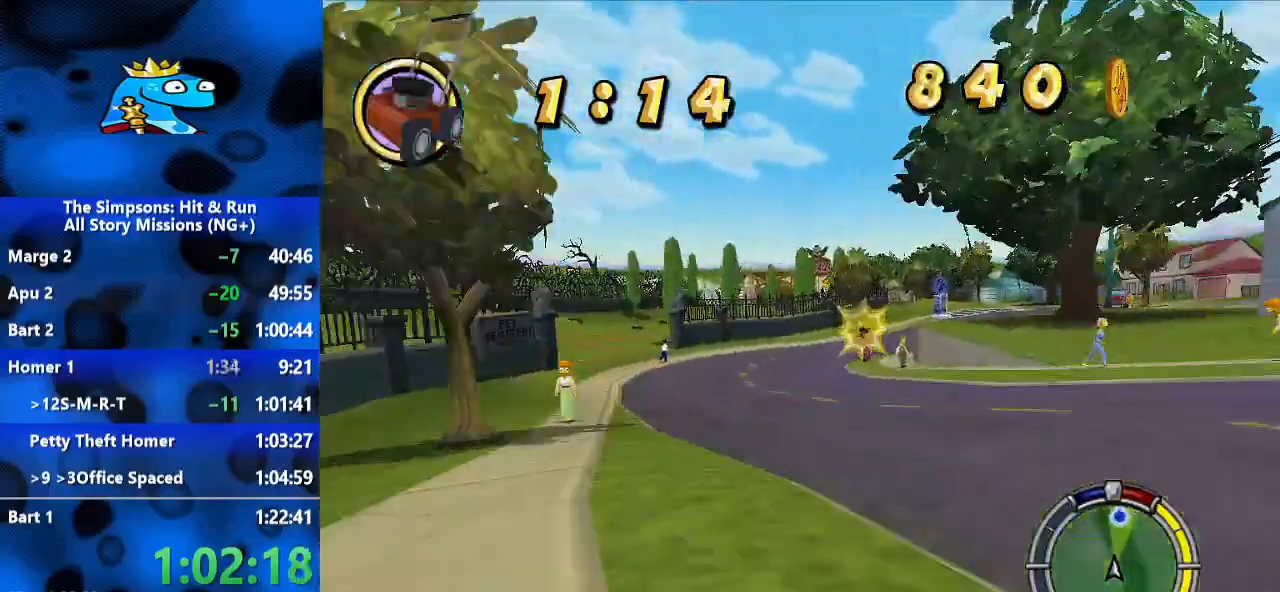
{"dt_ms": 500, "buttons": ["R2"], "left_stick": "right", "right_stick": "center", "events": [[167, "left_stick", "left"], [400, "left_stick", "center"], [467, "left_stick", "right"]]}
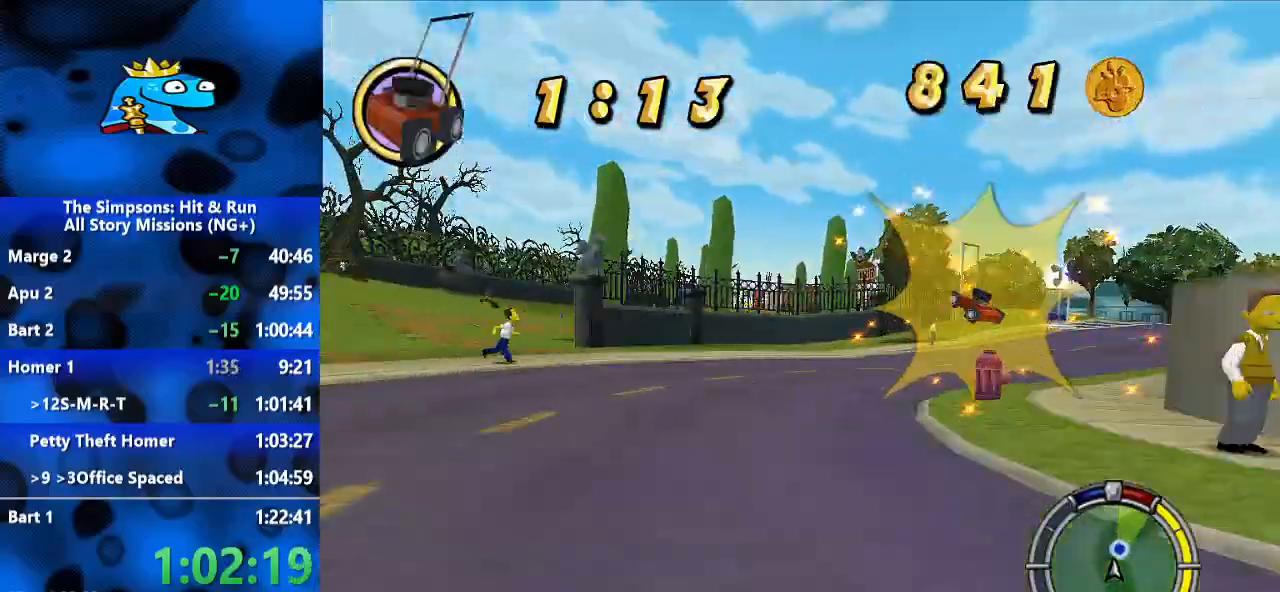
{"dt_ms": 500, "buttons": ["R2"], "left_stick": "right", "right_stick": "center", "events": [[100, "L2", "down"], [100, "R2", "up"], [300, "R2", "down"], [400, "L2", "up"]]}
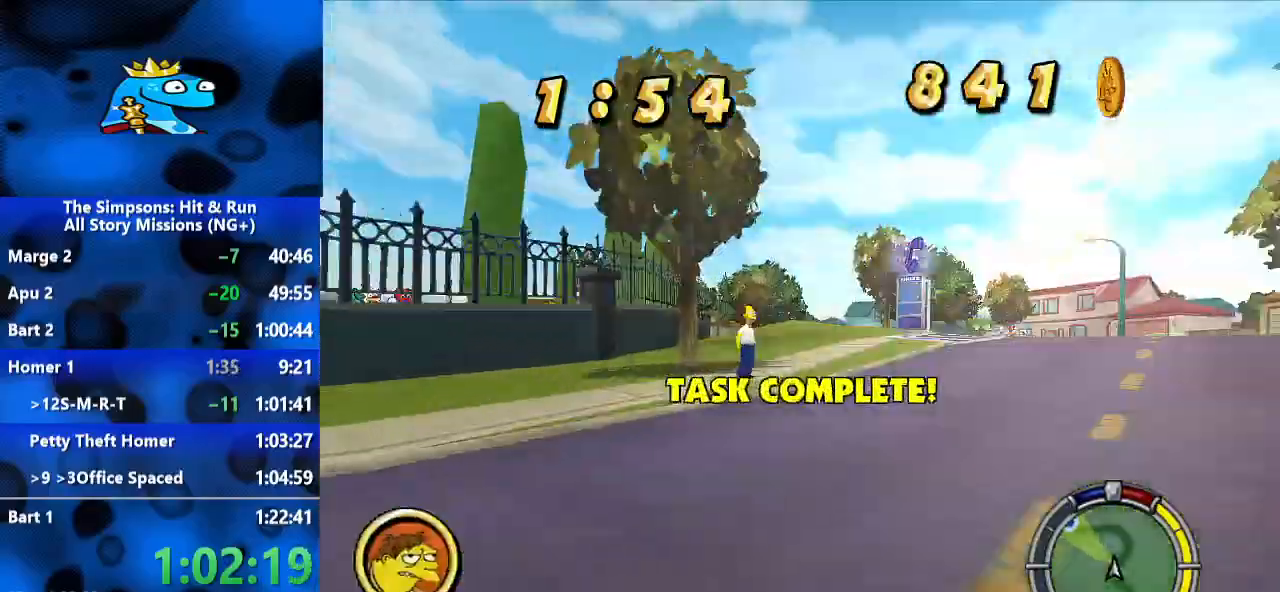
{"dt_ms": 500, "buttons": ["R2"], "left_stick": "left", "right_stick": "center", "events": [[200, "left_stick", "center"], [400, "left_stick", "left"]]}
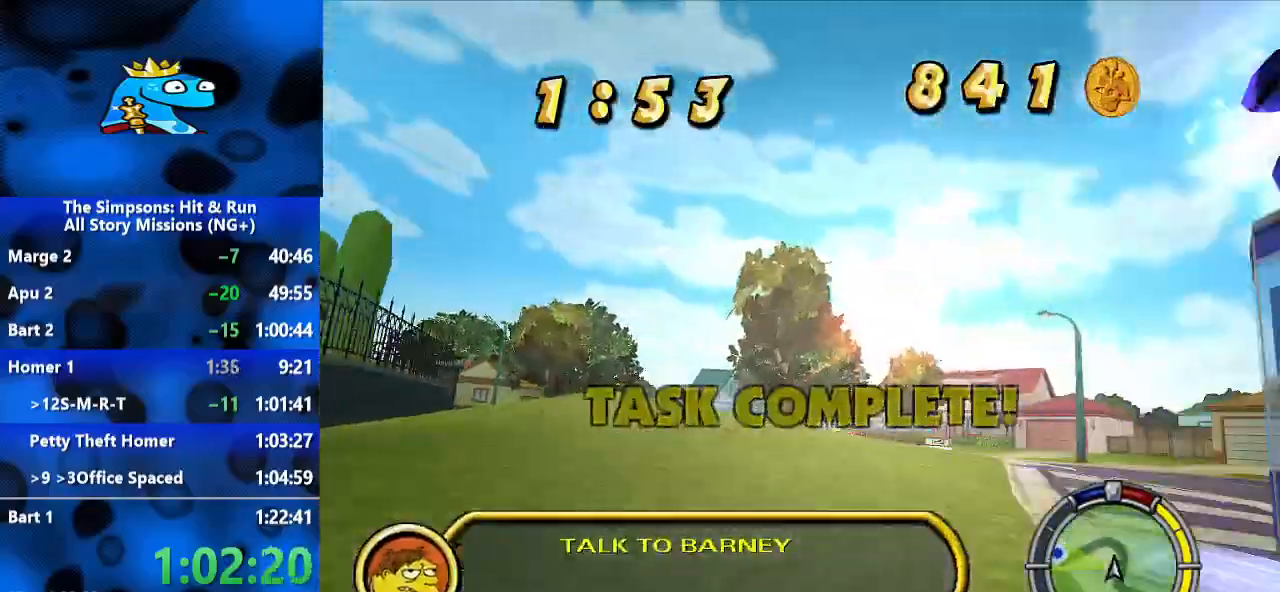
{"dt_ms": 500, "buttons": [], "left_stick": "left", "right_stick": "center", "events": [[100, "right_stick", "down-left"], [233, "left_stick", "center"], [267, "right_stick", "center"], [300, "left_stick", "left"], [467, "R2", "up"]]}
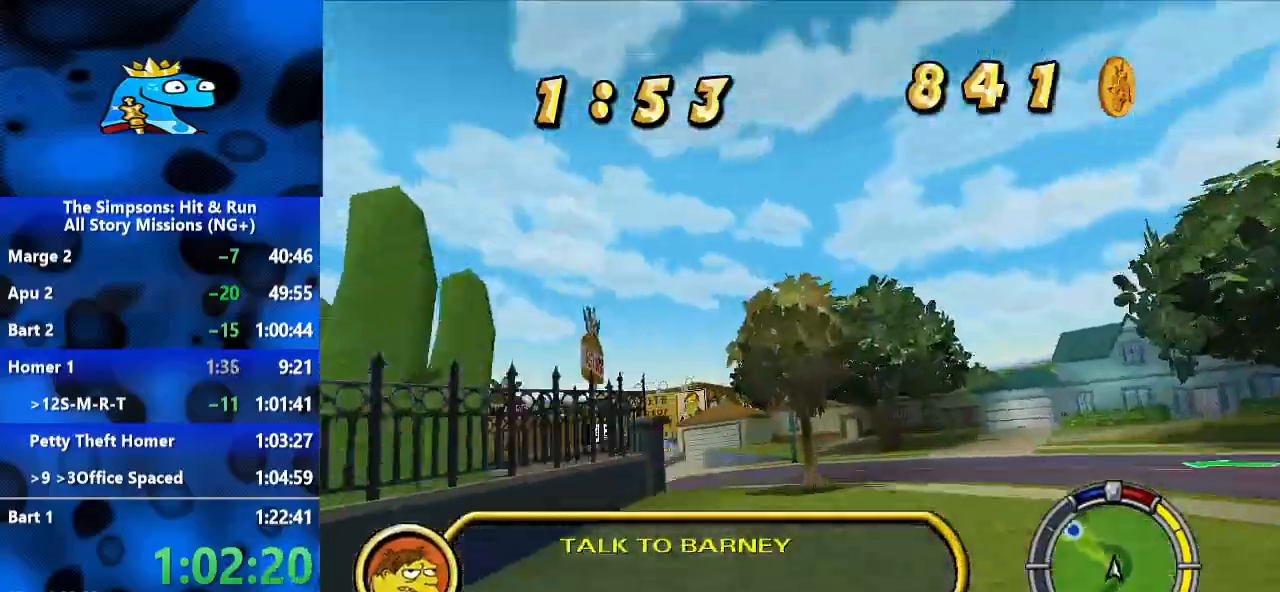
{"dt_ms": 500, "buttons": ["R2"], "left_stick": "left", "right_stick": "center", "events": [[133, "left_stick", "center"], [300, "left_stick", "left"], [433, "R2", "down"], [433, "left_stick", "center"], [500, "left_stick", "left"]]}
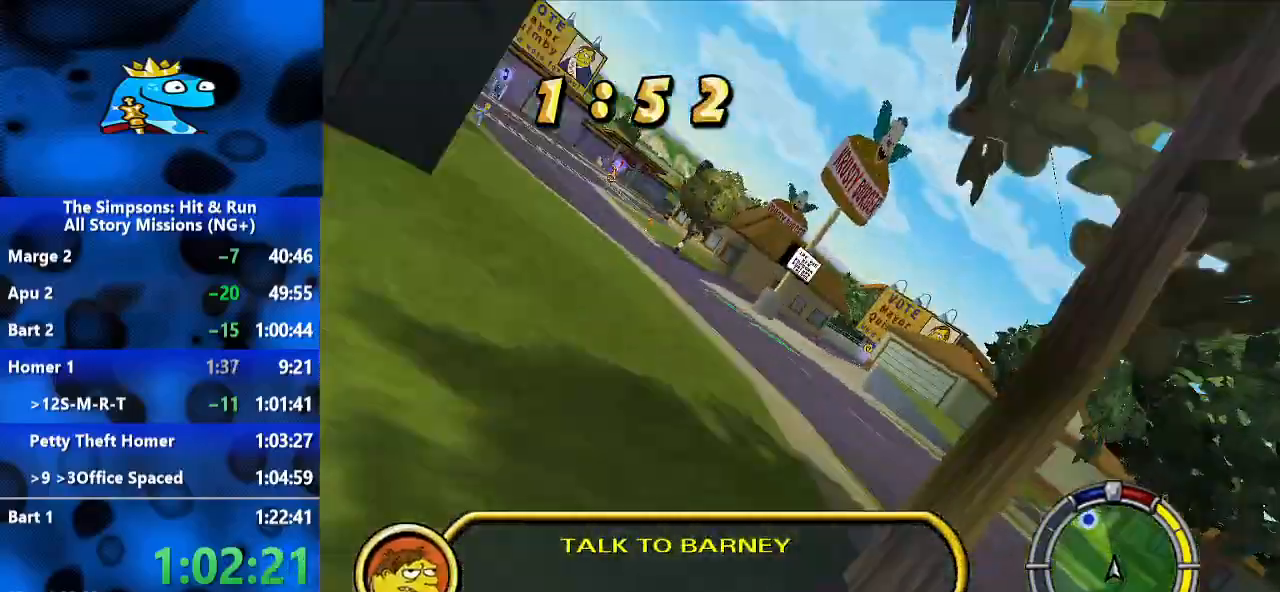
{"dt_ms": 1000, "buttons": ["R2"], "left_stick": "center", "right_stick": "center", "events": [[133, "R2", "up"], [333, "L2", "down"], [767, "L2", "up"], [800, "R2", "down"], [933, "left_stick", "center"]]}
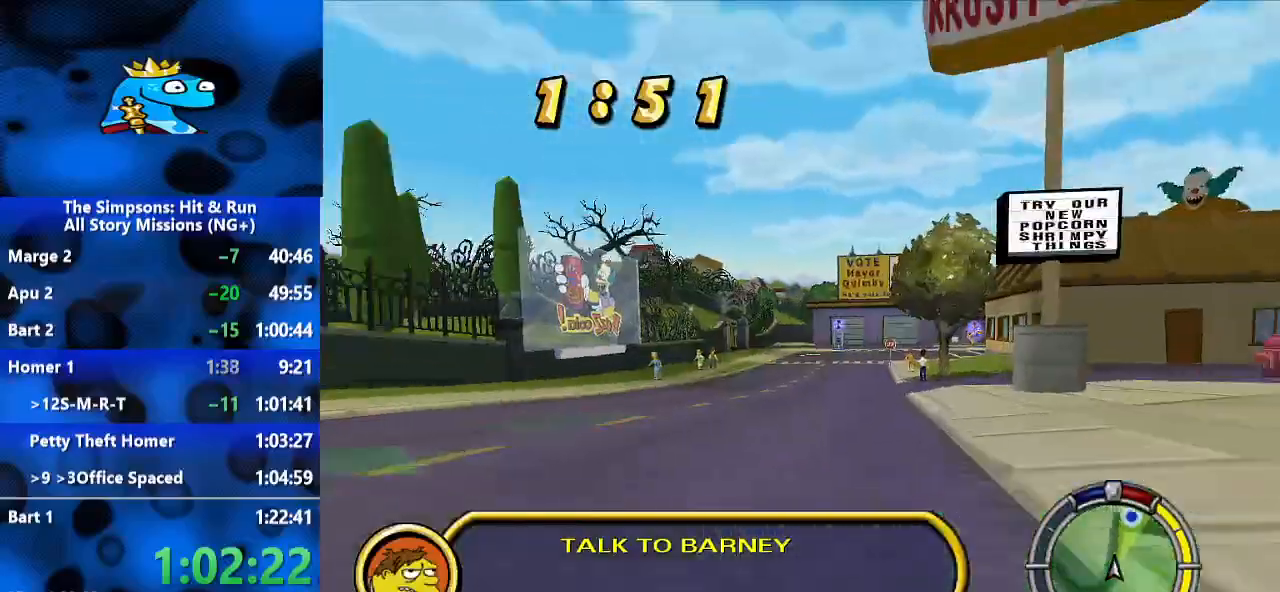
{"dt_ms": 500, "buttons": ["R2"], "left_stick": "left", "right_stick": "center", "events": [[33, "left_stick", "right"], [400, "left_stick", "left"]]}
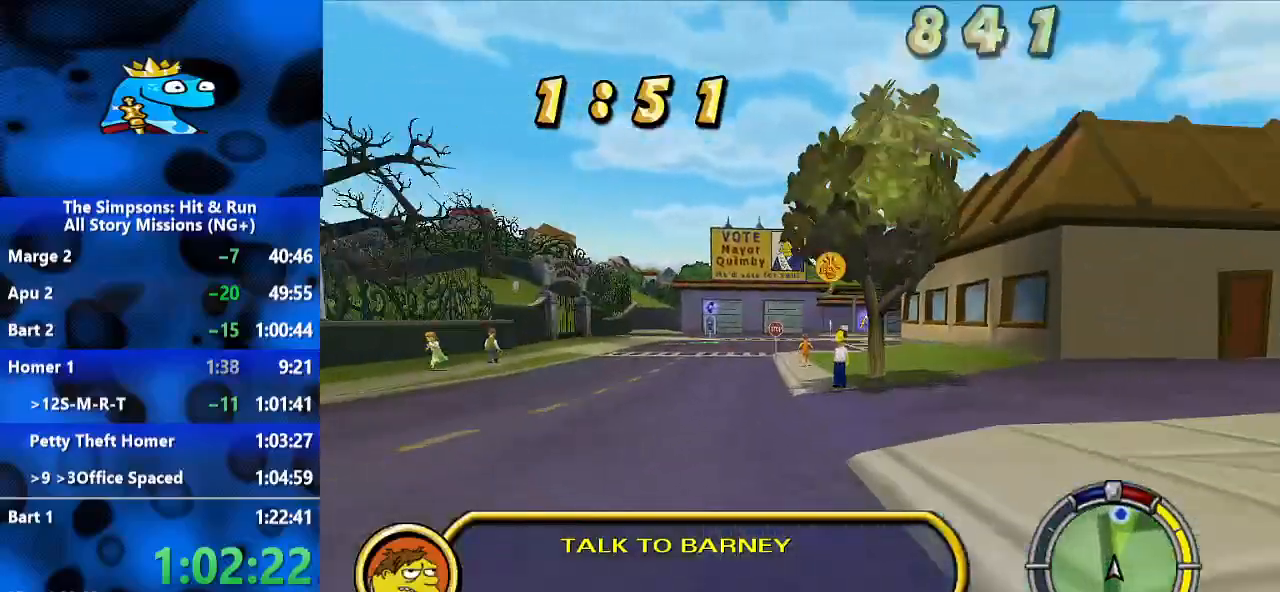
{"dt_ms": 500, "buttons": ["R2"], "left_stick": "right", "right_stick": "center", "events": [[33, "right_stick", "down"], [100, "left_stick", "center"], [233, "right_stick", "center"], [267, "left_stick", "right"]]}